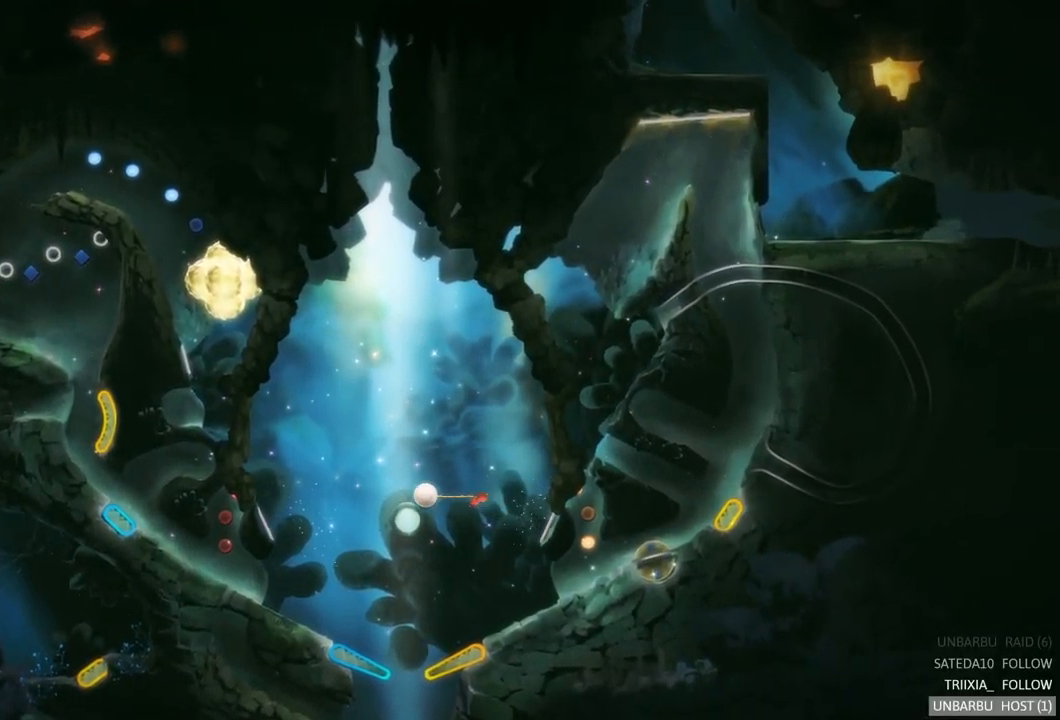
Gameplay with a controller (Xbox layout); each line is a JSON object with the inputs held at the frame after it. "events" lists button and stick changes between this image and that frame as [ms after this image, input, new state], when the widget could be followed in between. Not read: L3 R3.
{"buttons": [], "left_stick": "center", "right_stick": "center", "events": []}
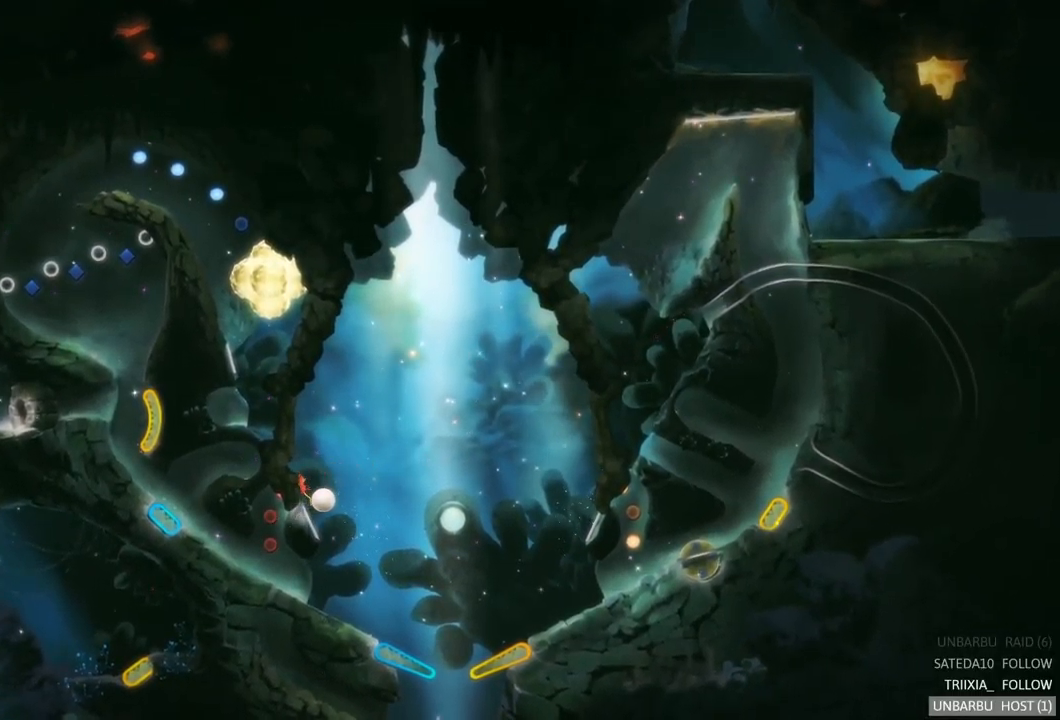
{"buttons": [], "left_stick": "center", "right_stick": "center", "events": []}
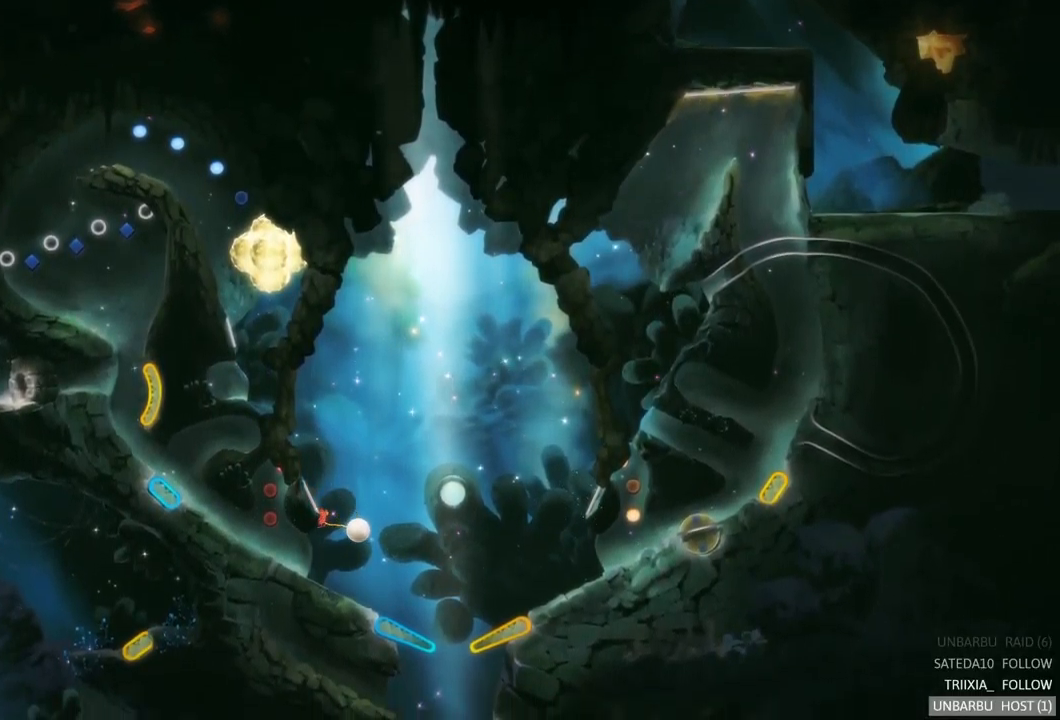
{"buttons": [], "left_stick": "center", "right_stick": "center", "events": []}
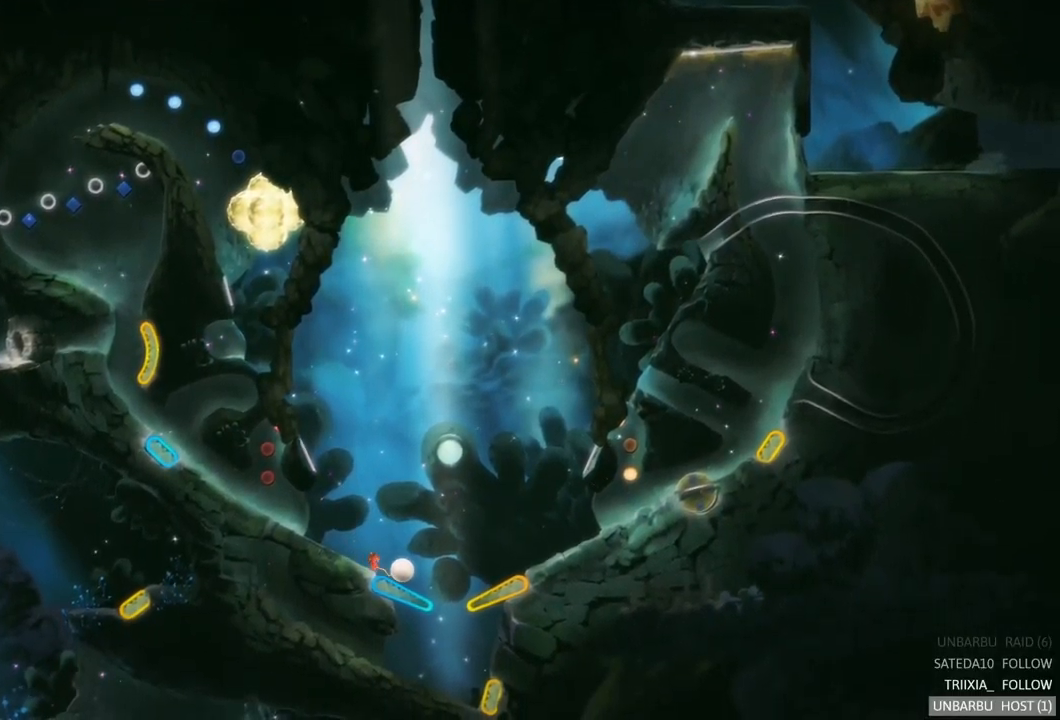
{"buttons": ["L2"], "left_stick": "center", "right_stick": "center", "events": [[83, "L2", "down"]]}
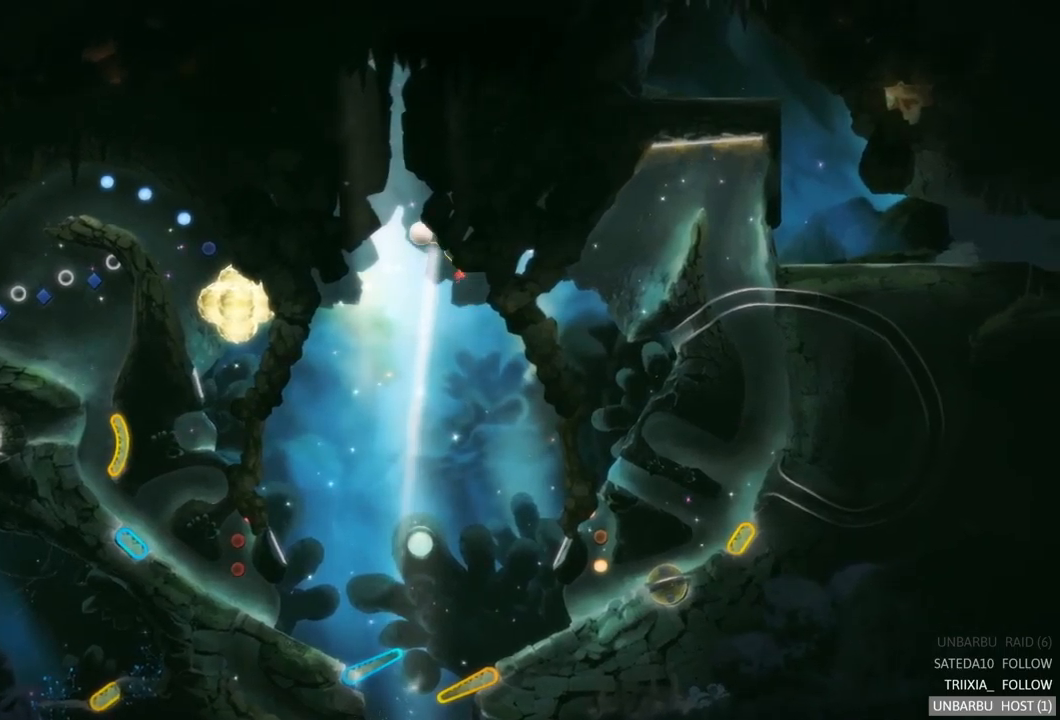
{"buttons": [], "left_stick": "center", "right_stick": "center", "events": [[250, "L2", "up"]]}
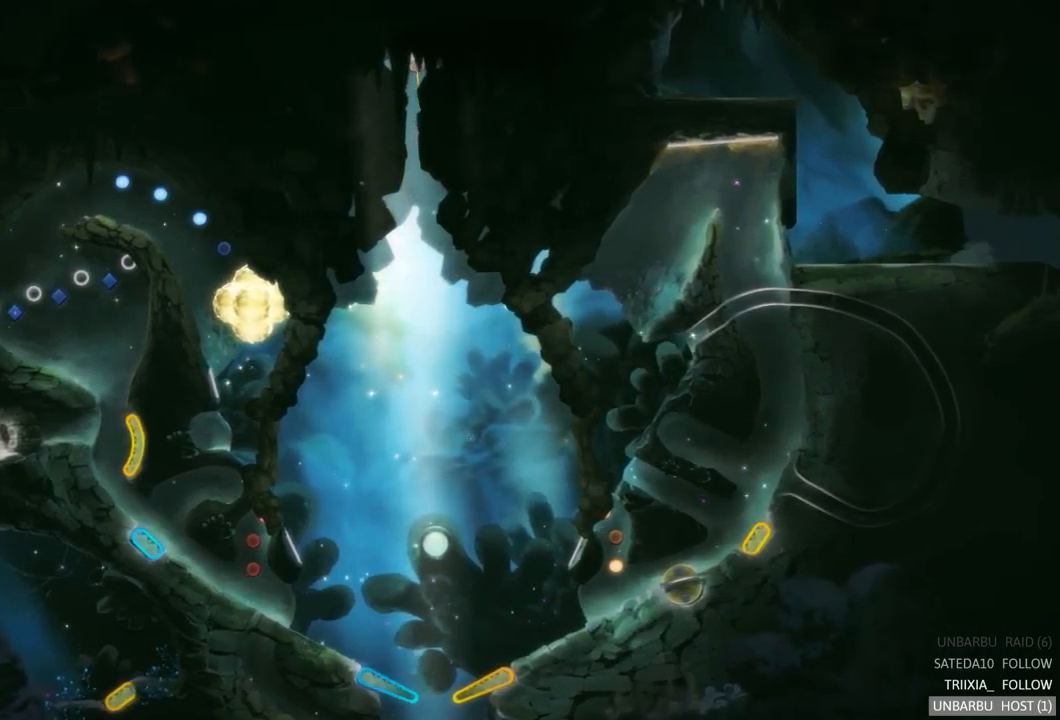
{"buttons": [], "left_stick": "center", "right_stick": "center", "events": []}
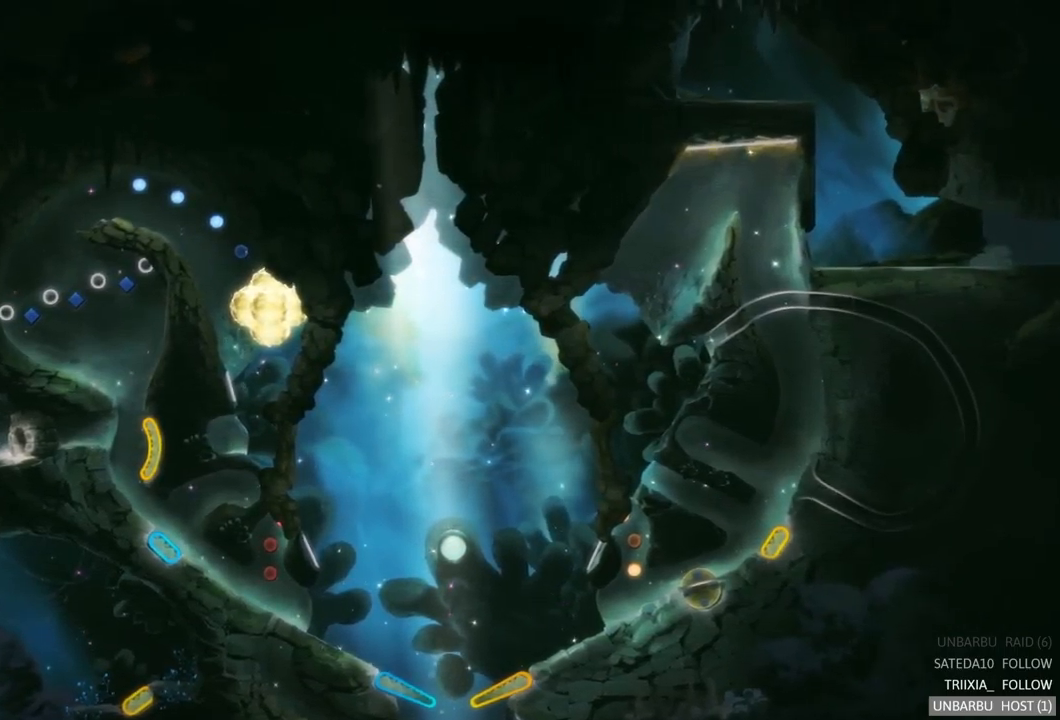
{"buttons": [], "left_stick": "center", "right_stick": "center", "events": []}
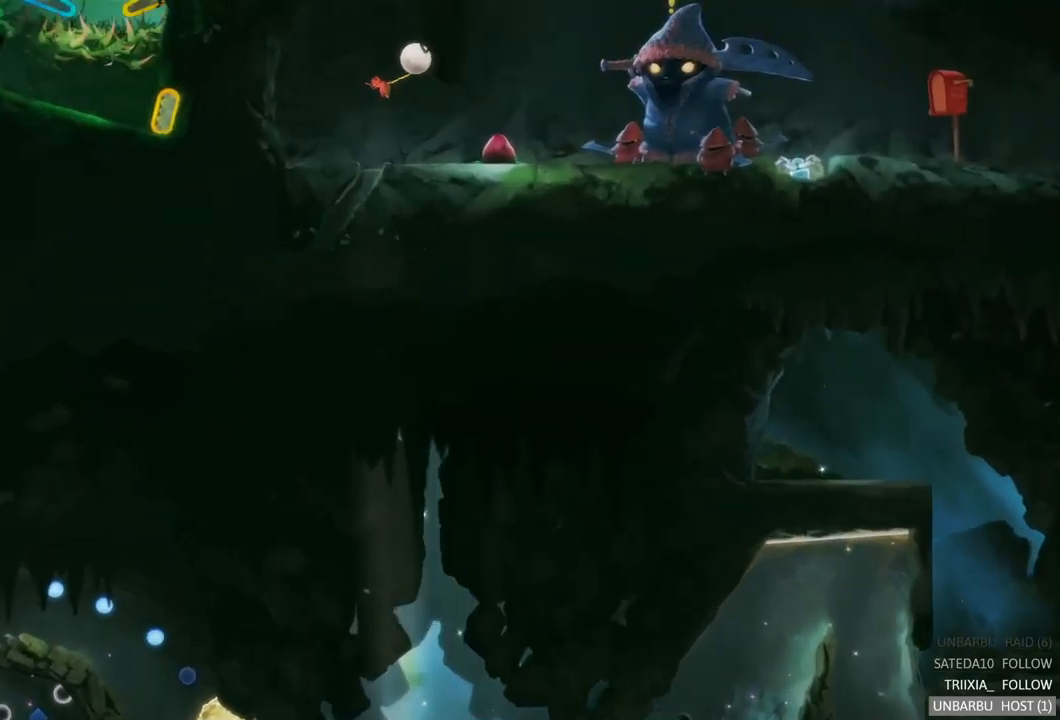
{"buttons": [], "left_stick": "center", "right_stick": "center", "events": []}
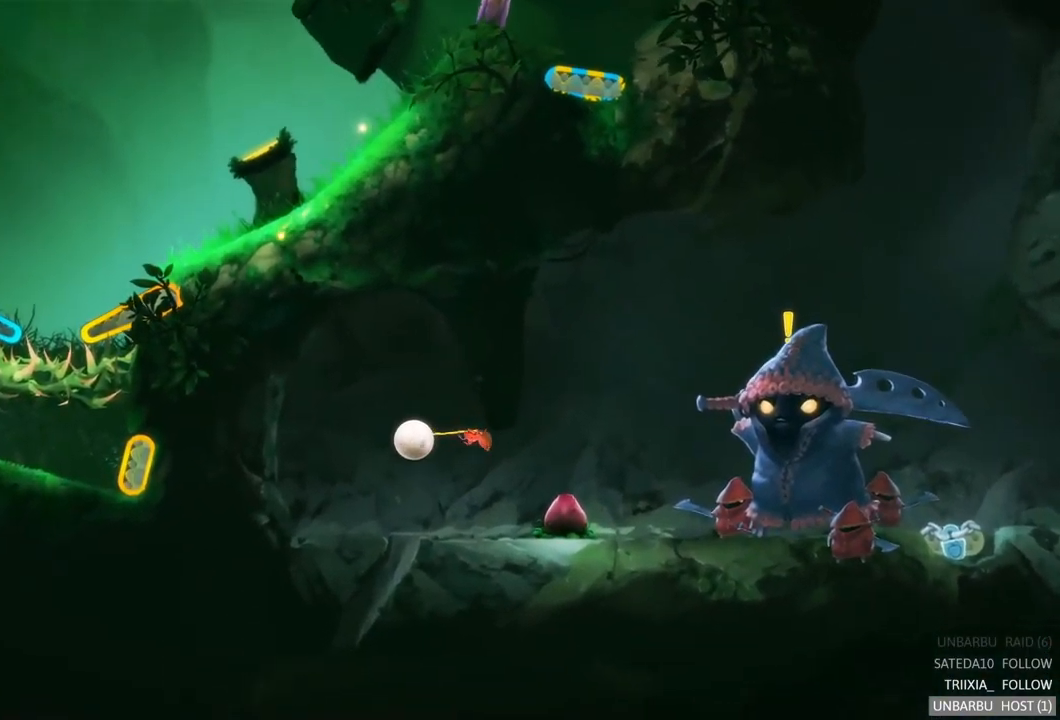
{"buttons": [], "left_stick": "center", "right_stick": "center", "events": []}
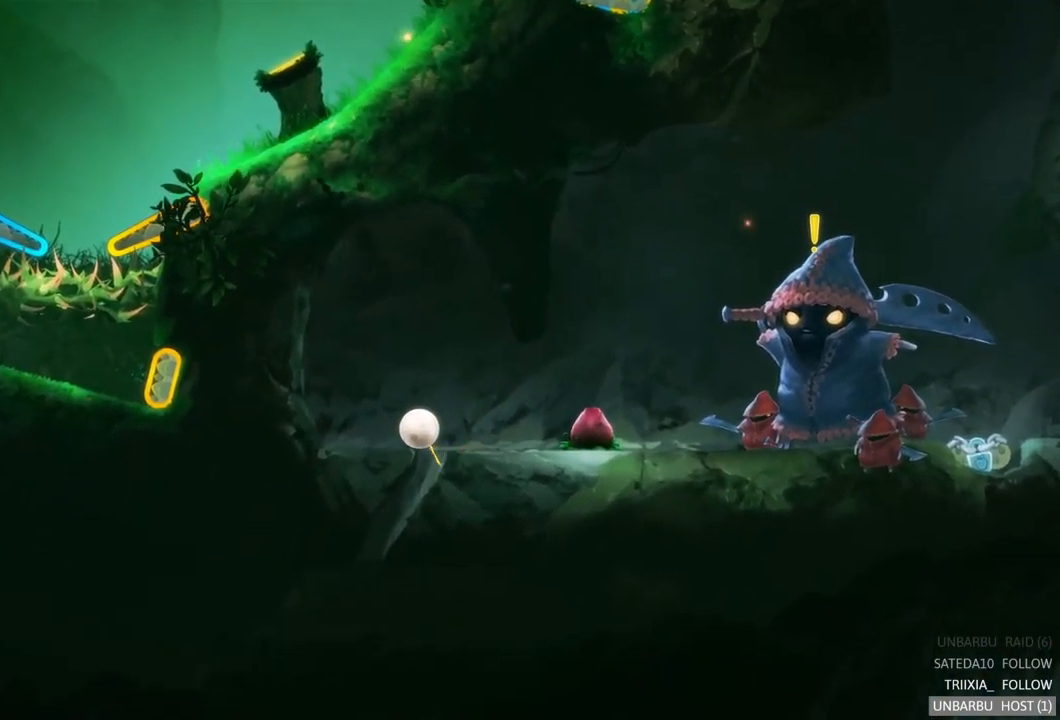
{"buttons": [], "left_stick": "left", "right_stick": "center", "events": [[500, "left_stick", "left"]]}
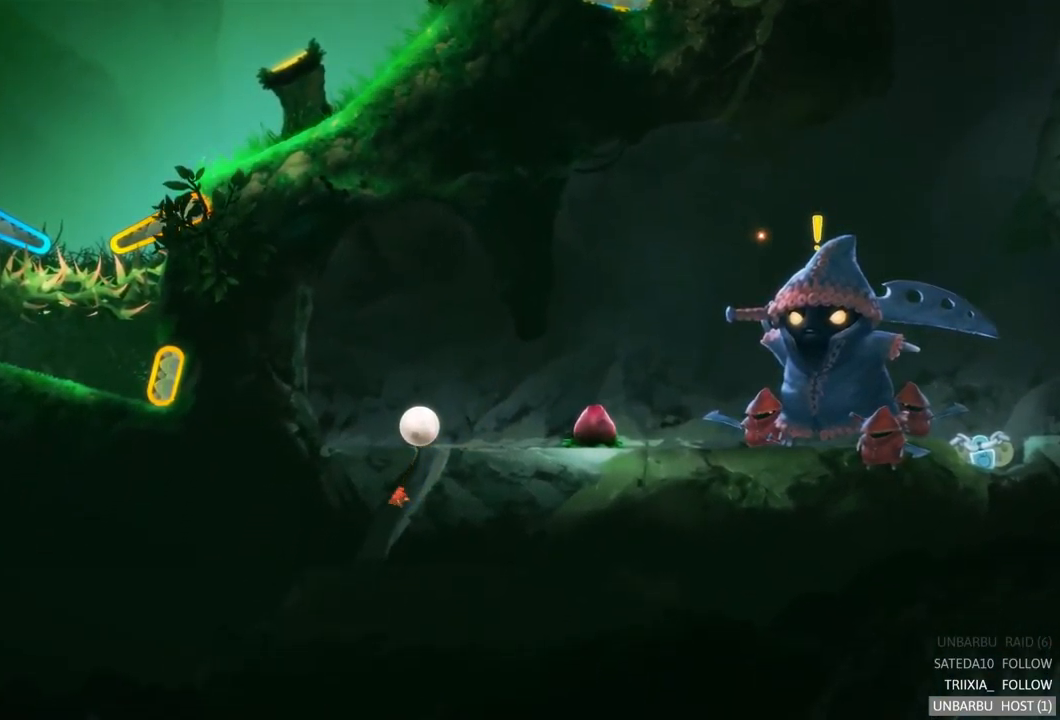
{"buttons": [], "left_stick": "left", "right_stick": "center", "events": []}
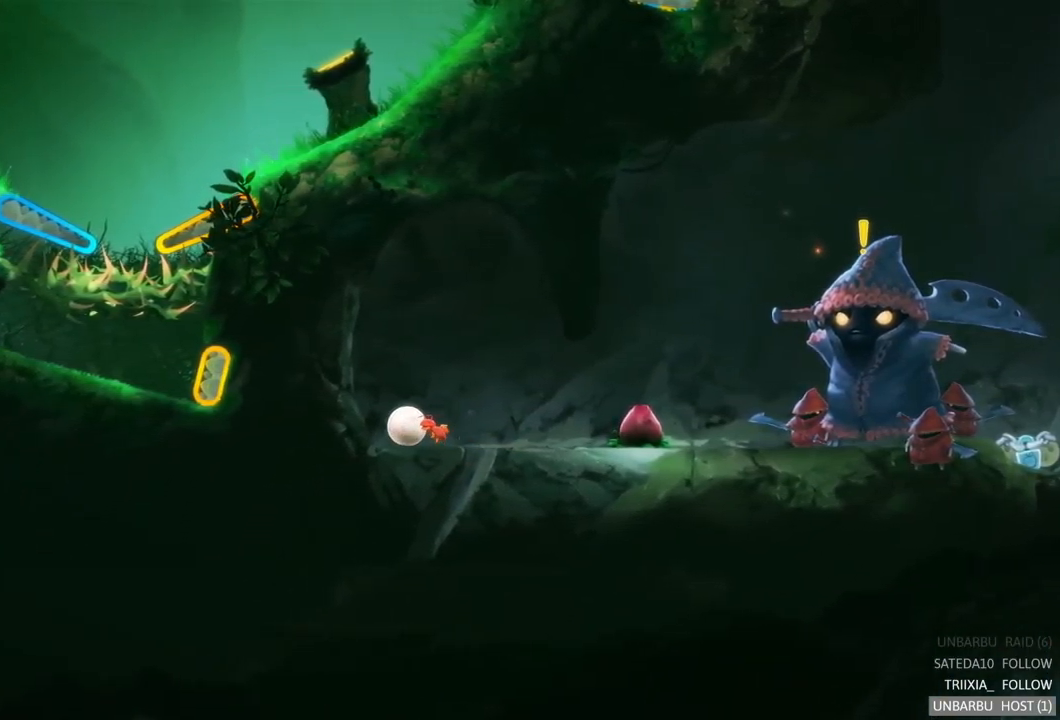
{"buttons": [], "left_stick": "left", "right_stick": "center", "events": []}
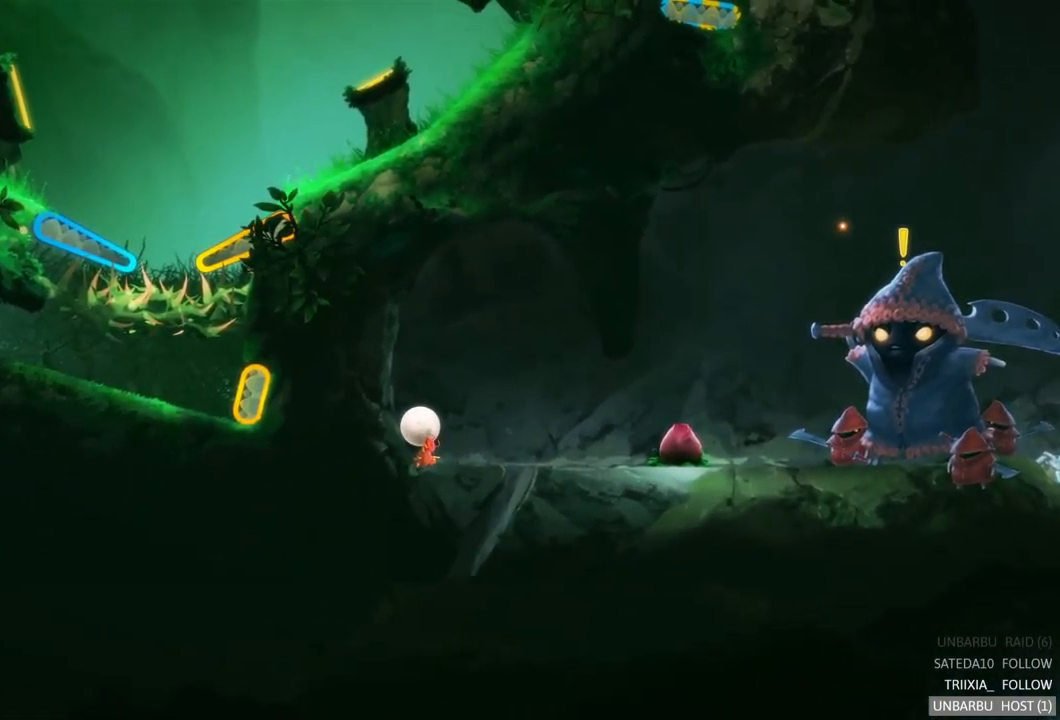
{"buttons": [], "left_stick": "right", "right_stick": "center", "events": [[67, "left_stick", "center"], [134, "left_stick", "right"]]}
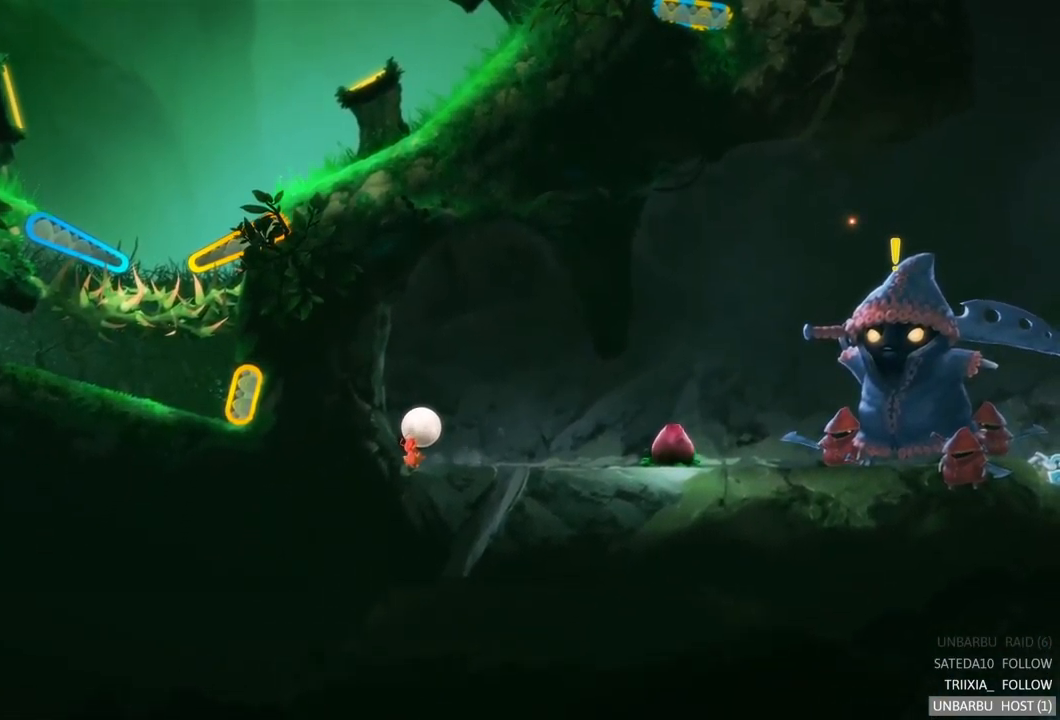
{"buttons": [], "left_stick": "right", "right_stick": "center", "events": []}
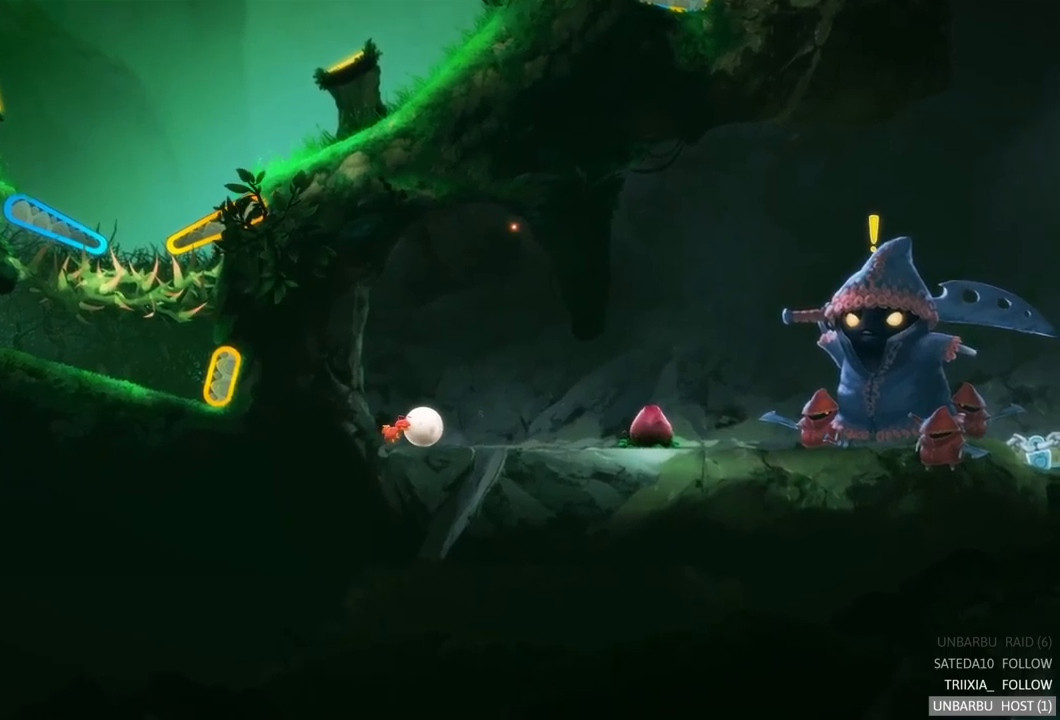
{"buttons": [], "left_stick": "right", "right_stick": "center", "events": []}
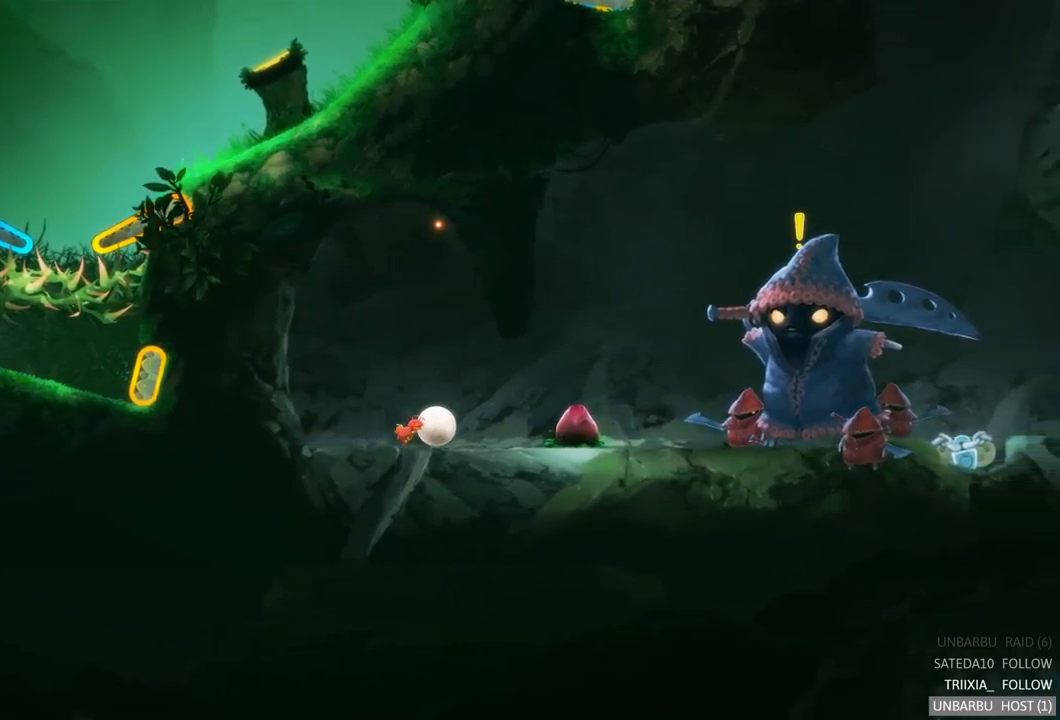
{"buttons": [], "left_stick": "center", "right_stick": "center", "events": [[433, "left_stick", "center"]]}
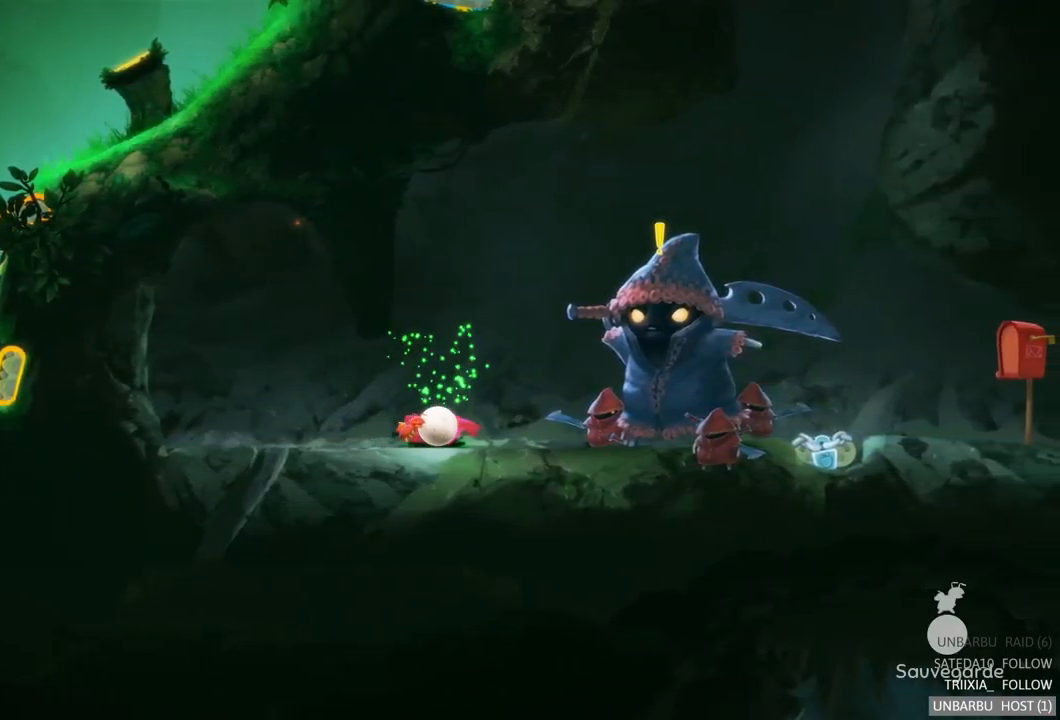
{"buttons": [], "left_stick": "right", "right_stick": "center", "events": [[83, "left_stick", "left"], [433, "left_stick", "right"]]}
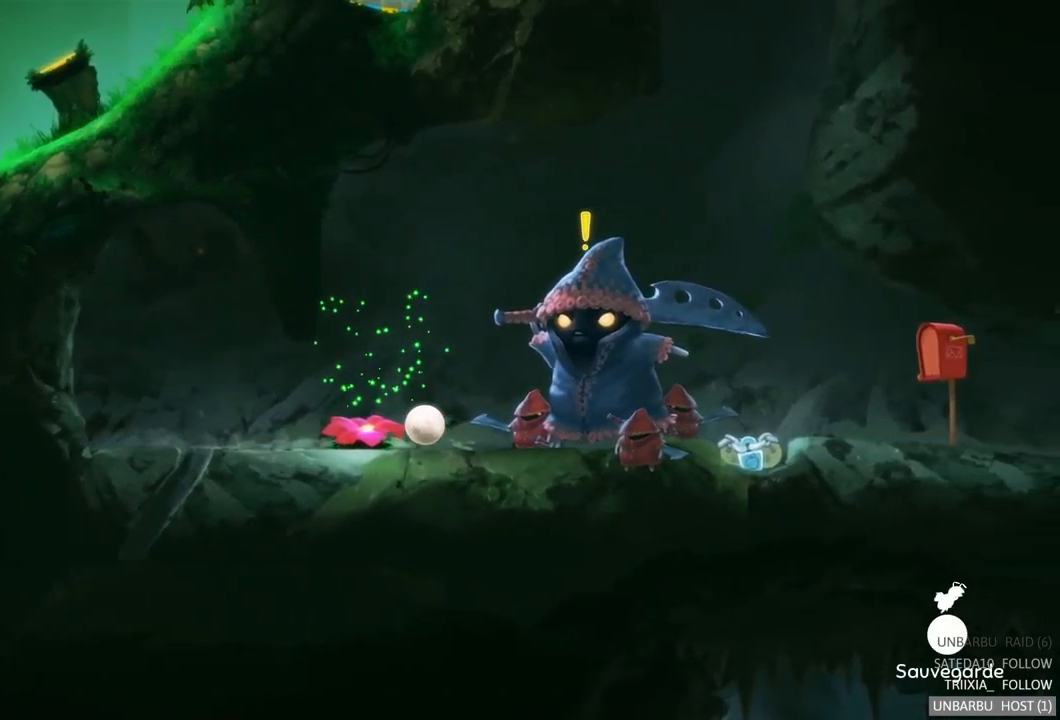
{"buttons": [], "left_stick": "center", "right_stick": "center", "events": [[316, "left_stick", "center"]]}
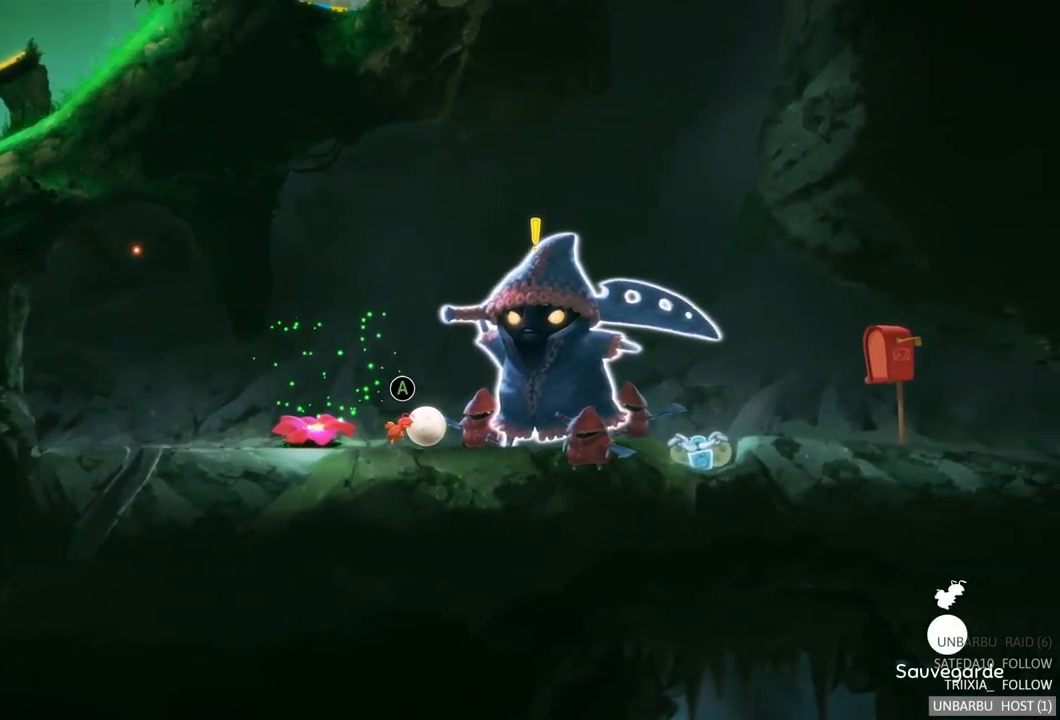
{"buttons": [], "left_stick": "center", "right_stick": "center", "events": [[50, "A", "down"], [266, "A", "up"]]}